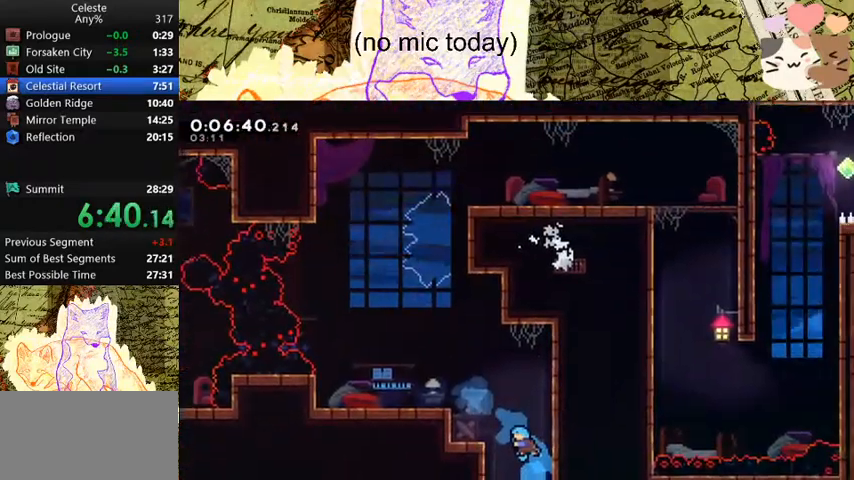
Gameplay with keyboard; each line is a JSON object with the keys held at the frame after it. "events" lists presses ("down") and releases ("up") of "a", "d", "dash", "demo", "grab", "jump", "map", "menu", "s", "space" and "w" between this image and that frame as [ms after this image, input, new state], when the widget could be followed in between. No other keys are recorded. Mouse input is not recorded. Key names are as the overlay labels them; some are game actions (e.g. jump) rather than physical keys.
{"keys": ["a"], "events": []}
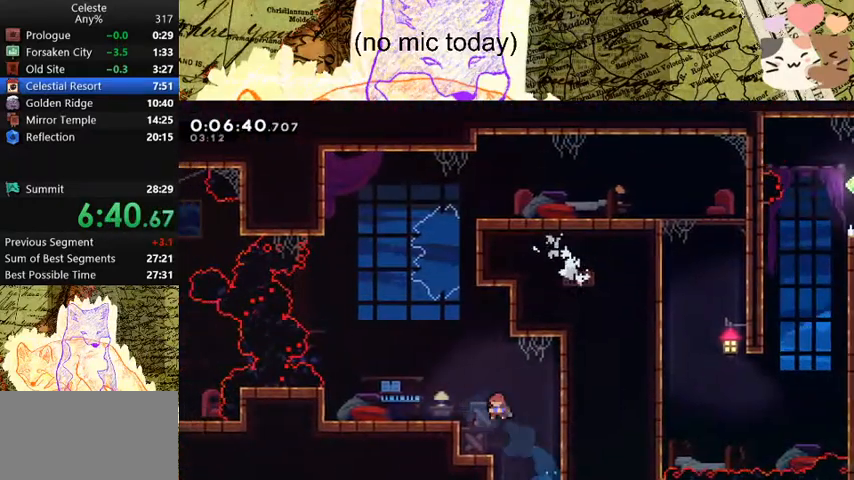
{"keys": ["grab"], "events": [[33, "demo", "down"], [167, "demo", "up"], [167, "space", "down"], [200, "a", "up"], [200, "space", "up"], [400, "grab", "down"]]}
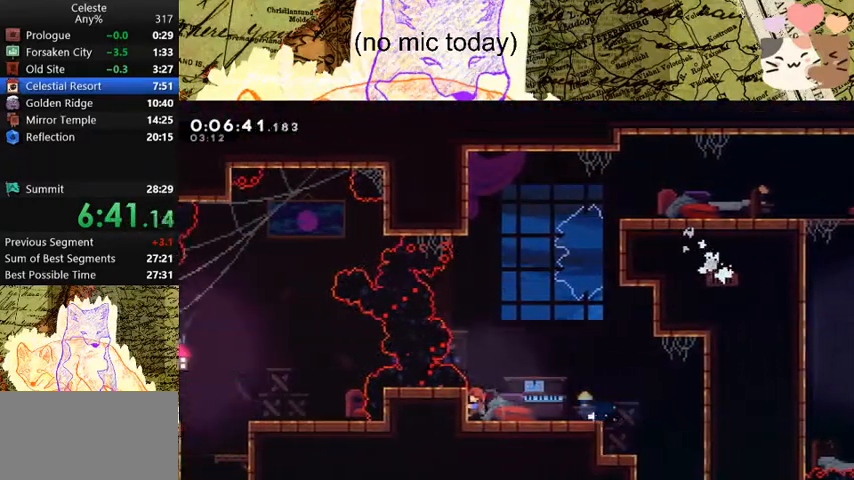
{"keys": ["grab", "space"], "events": [[433, "space", "down"]]}
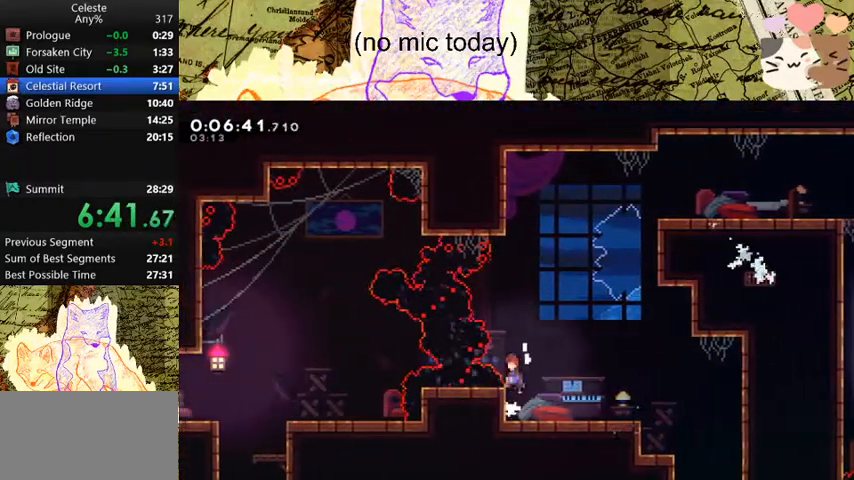
{"keys": ["a", "grab", "space"], "events": [[167, "a", "down"], [300, "demo", "down"], [500, "demo", "up"]]}
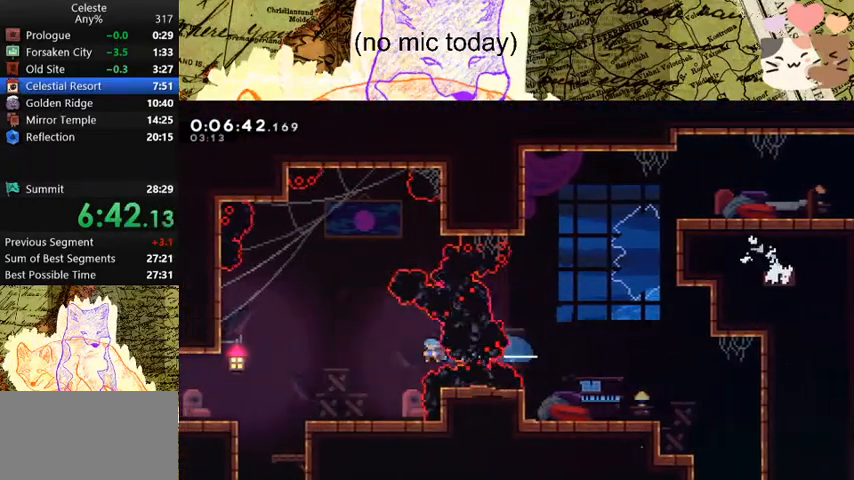
{"keys": ["a", "grab", "s"], "events": [[33, "space", "up"], [333, "dash", "down"], [333, "s", "down"], [367, "space", "down"], [467, "space", "up"], [500, "dash", "up"]]}
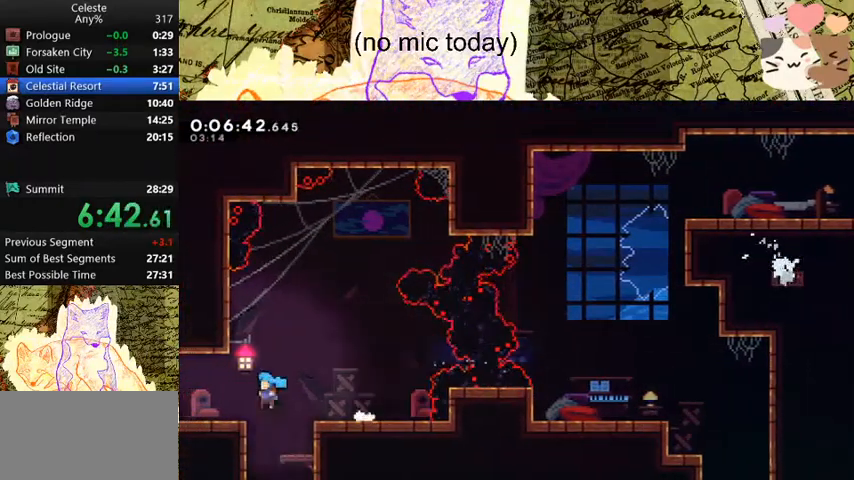
{"keys": ["a", "grab"], "events": [[100, "dash", "down"], [233, "dash", "up"], [300, "s", "up"]]}
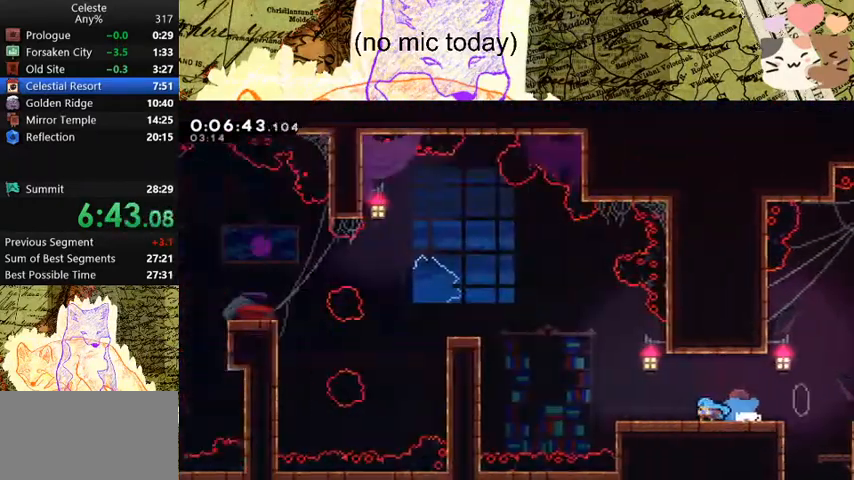
{"keys": ["a", "grab", "space"], "events": [[367, "space", "down"]]}
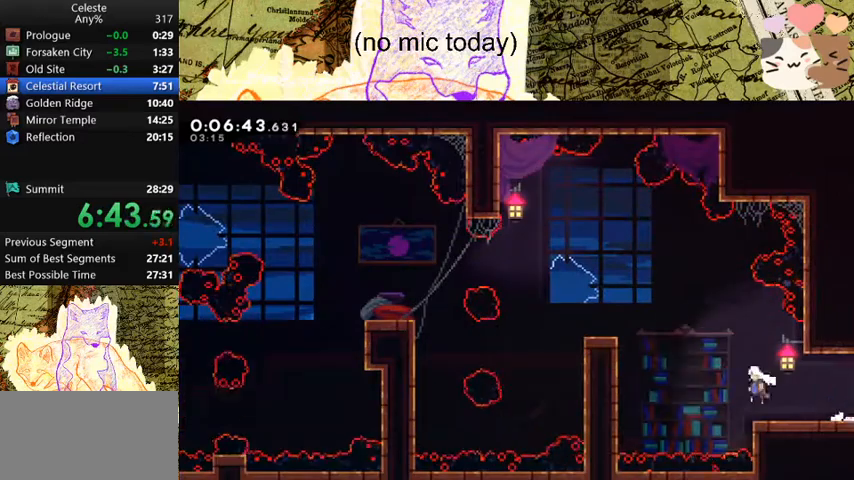
{"keys": ["a", "grab", "jump", "space"], "events": [[33, "w", "down"], [100, "dash", "down"], [233, "w", "up"], [267, "dash", "up"], [267, "jump", "down"]]}
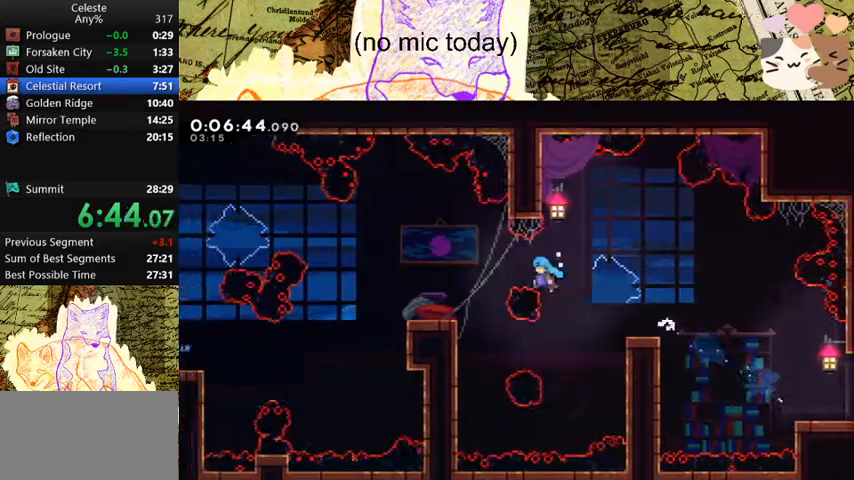
{"keys": ["a", "grab"], "events": [[67, "jump", "up"], [67, "space", "up"]]}
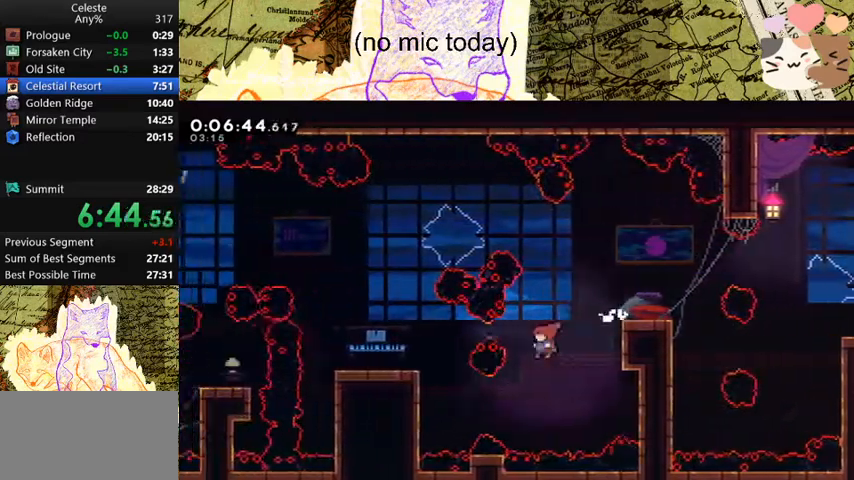
{"keys": ["a", "grab"], "events": [[100, "demo", "down"], [300, "demo", "up"], [433, "space", "down"], [467, "space", "up"]]}
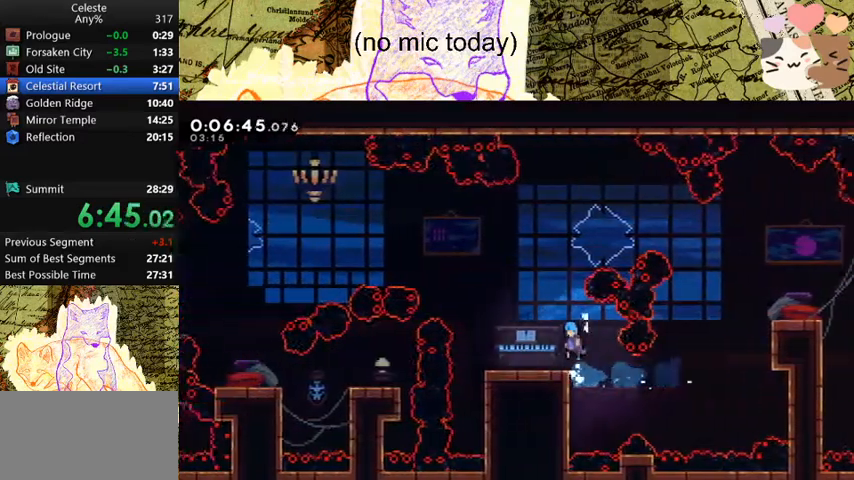
{"keys": ["a", "demo", "space"], "events": [[267, "a", "up"], [267, "s", "down"], [300, "d", "down"], [300, "dash", "down"], [300, "grab", "up"], [433, "a", "down"], [433, "d", "up"], [433, "dash", "up"], [433, "s", "up"], [433, "space", "down"], [500, "demo", "down"]]}
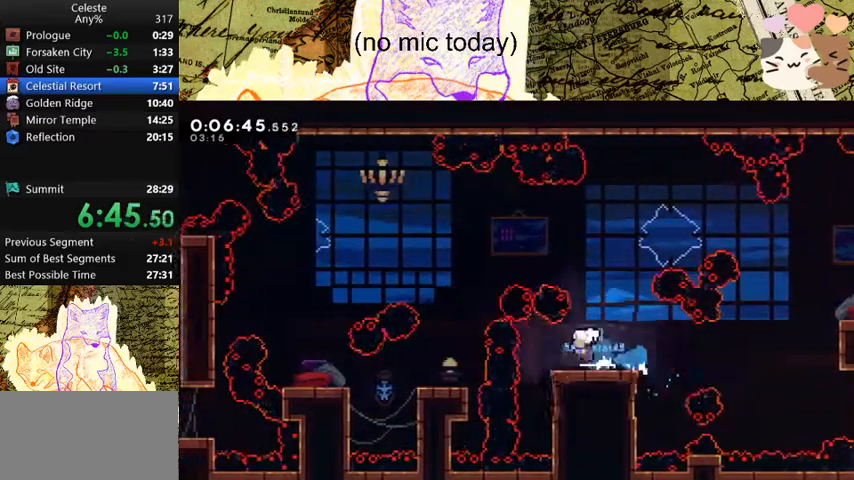
{"keys": ["a", "dash"], "events": [[100, "space", "up"], [167, "demo", "up"], [333, "a", "up"], [467, "dash", "down"], [500, "a", "down"]]}
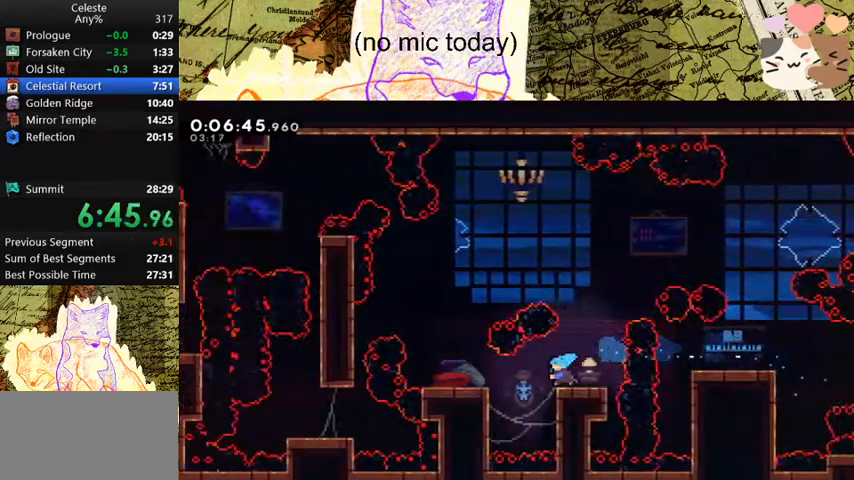
{"keys": [], "events": [[167, "dash", "up"], [167, "space", "down"], [333, "a", "up"], [333, "space", "up"]]}
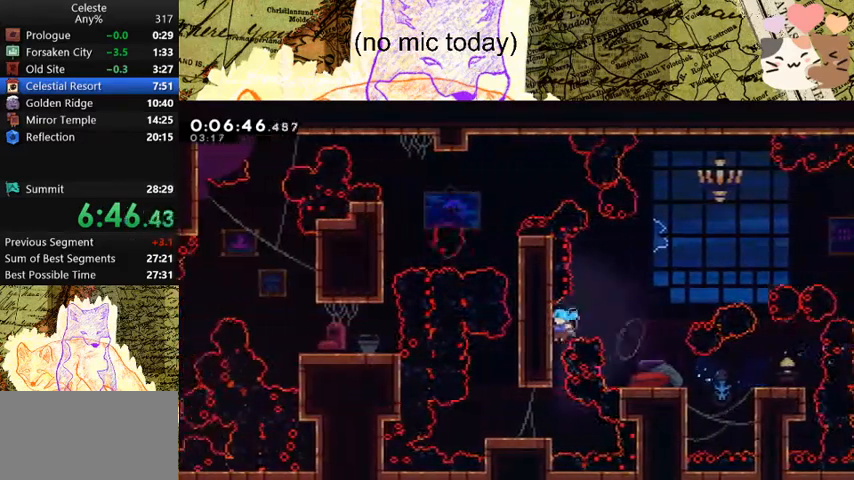
{"keys": [], "events": [[200, "a", "down"], [500, "a", "up"]]}
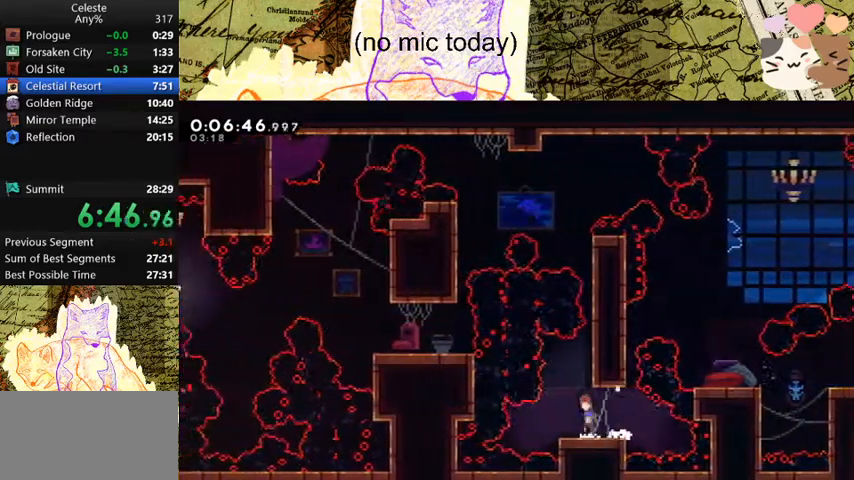
{"keys": ["d", "grab", "jump", "space"], "events": [[33, "space", "down"], [200, "d", "down"], [200, "grab", "down"], [300, "jump", "down"], [400, "jump", "up"], [500, "jump", "down"]]}
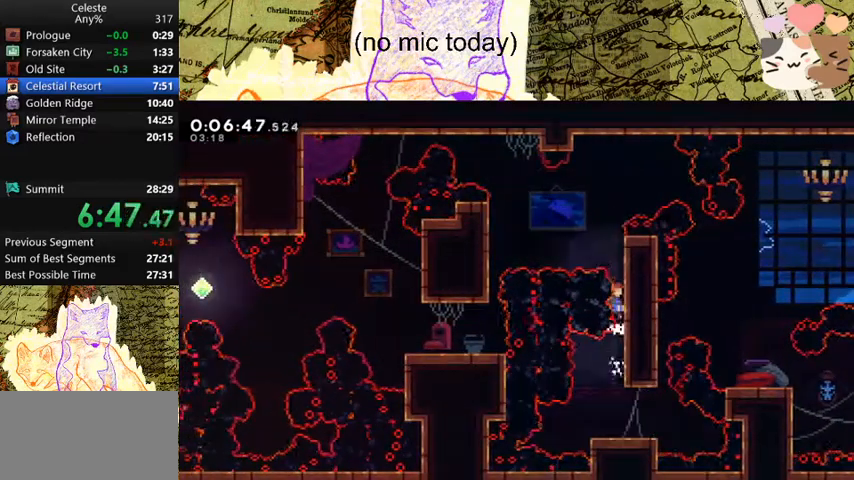
{"keys": ["a"], "events": [[133, "jump", "up"], [200, "jump", "down"], [267, "grab", "up"], [333, "a", "down"], [333, "d", "up"], [333, "demo", "down"], [333, "jump", "up"], [433, "space", "up"], [500, "demo", "up"]]}
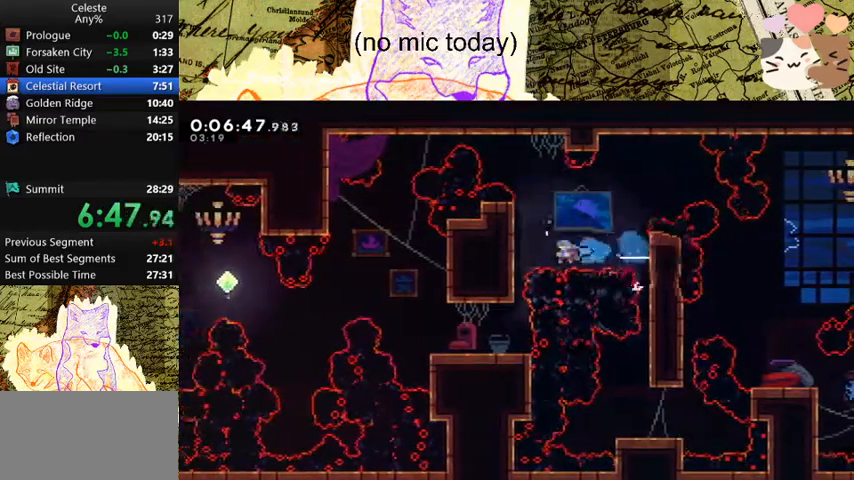
{"keys": ["a", "dash"], "events": [[67, "a", "up"], [467, "a", "down"], [467, "dash", "down"]]}
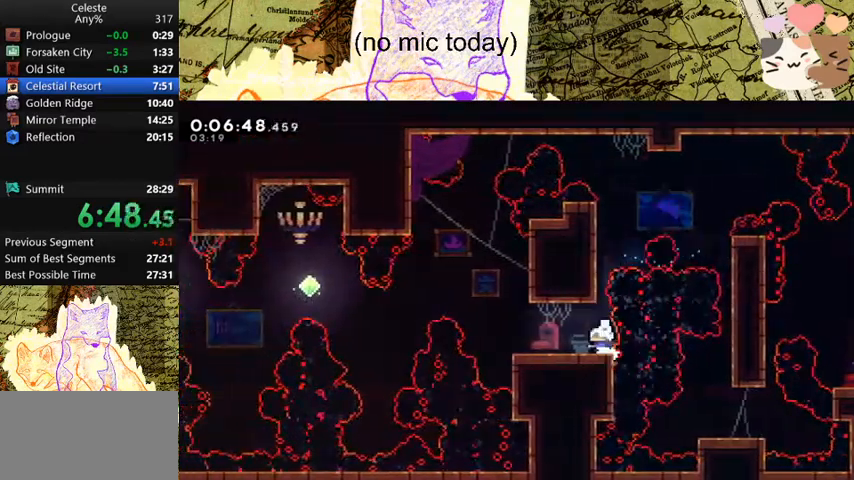
{"keys": ["a", "demo"], "events": [[167, "dash", "up"], [167, "space", "down"], [300, "space", "up"], [500, "demo", "down"]]}
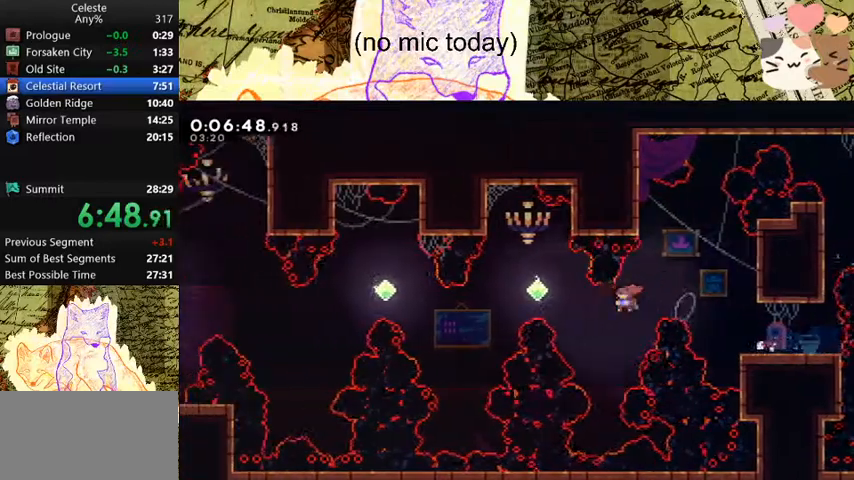
{"keys": ["a"], "events": [[200, "demo", "up"]]}
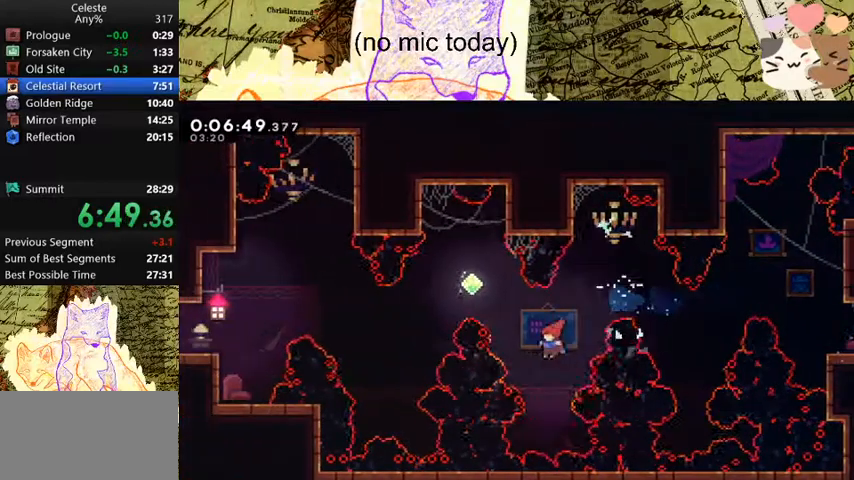
{"keys": ["a"], "events": [[33, "dash", "down"], [33, "w", "down"], [200, "w", "up"], [267, "dash", "up"]]}
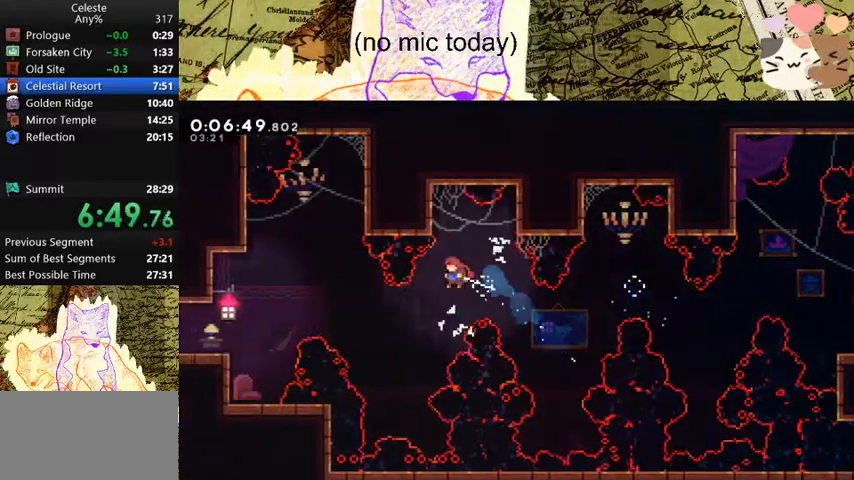
{"keys": ["a"], "events": [[133, "demo", "down"], [333, "demo", "up"]]}
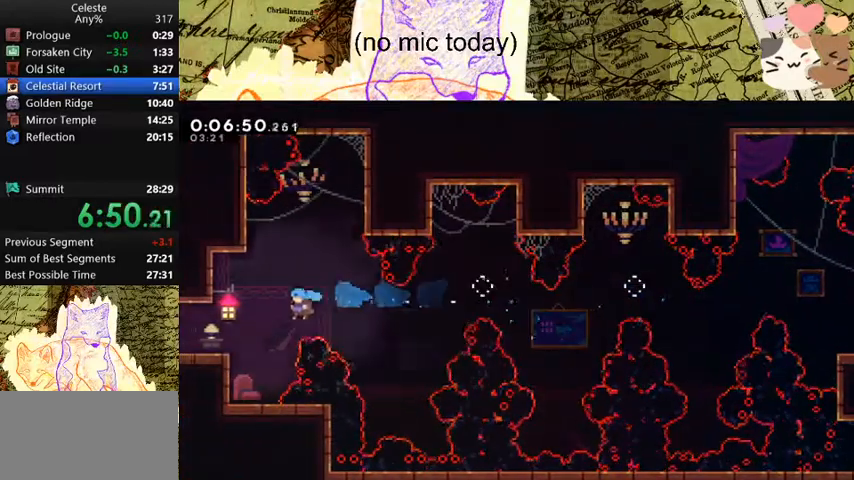
{"keys": ["a", "space"], "events": [[333, "space", "down"]]}
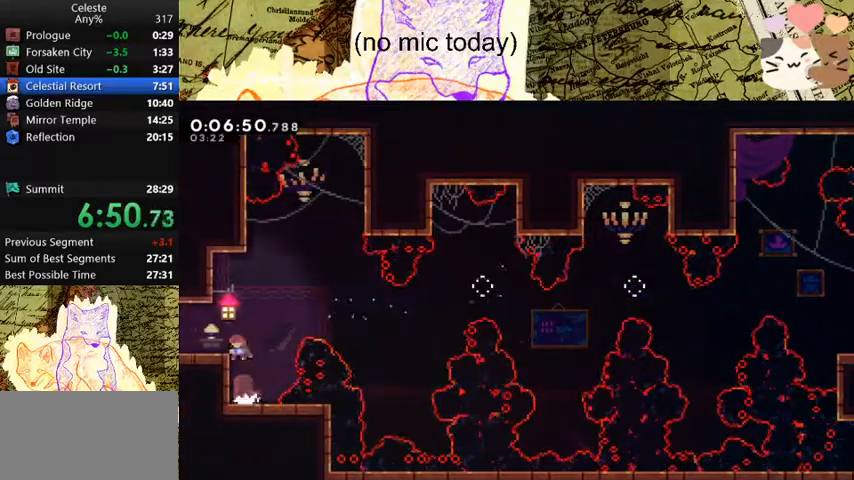
{"keys": ["a"], "events": [[67, "demo", "down"], [100, "space", "up"], [200, "demo", "up"]]}
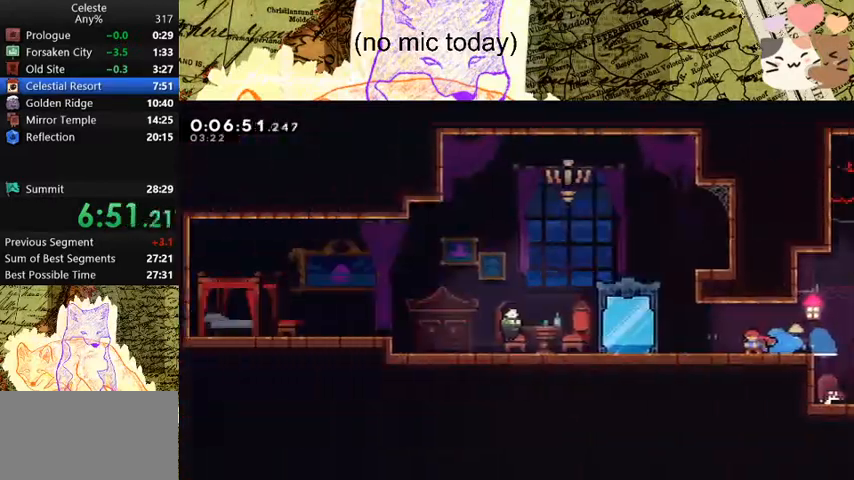
{"keys": ["a", "dash", "s", "space"], "events": [[400, "s", "down"], [400, "space", "down"], [500, "dash", "down"]]}
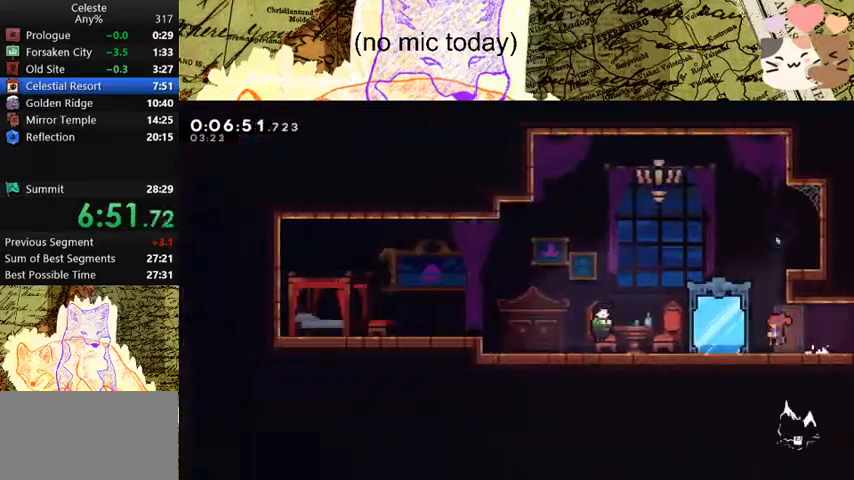
{"keys": [], "events": [[33, "space", "up"], [100, "a", "up"], [100, "s", "up"], [133, "dash", "up"], [133, "menu", "down"], [200, "demo", "down"], [333, "demo", "up"], [333, "menu", "up"]]}
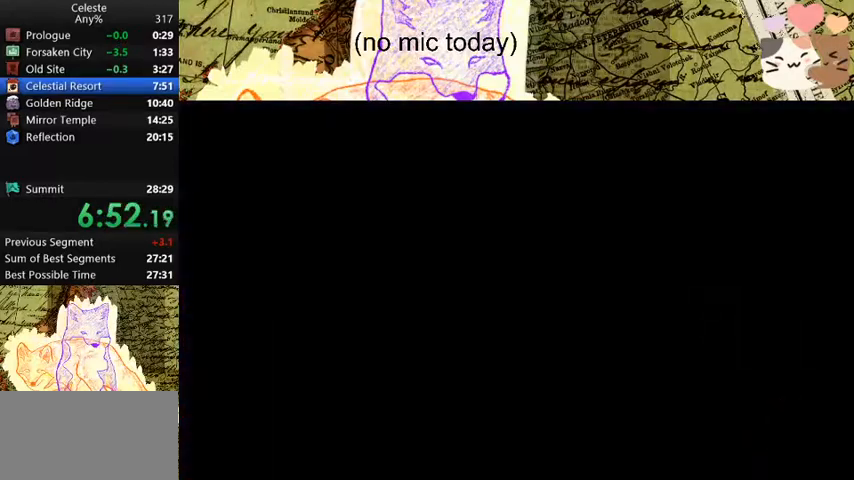
{"keys": ["a", "space"], "events": [[267, "a", "down"], [300, "space", "down"]]}
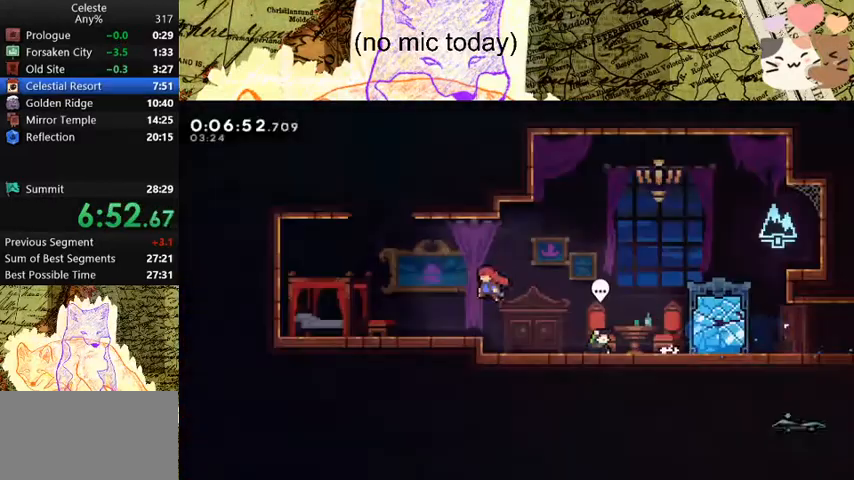
{"keys": ["space", "w"], "events": [[167, "a", "up"], [167, "dash", "down"], [167, "w", "down"], [233, "space", "up"], [467, "dash", "up"], [467, "space", "down"]]}
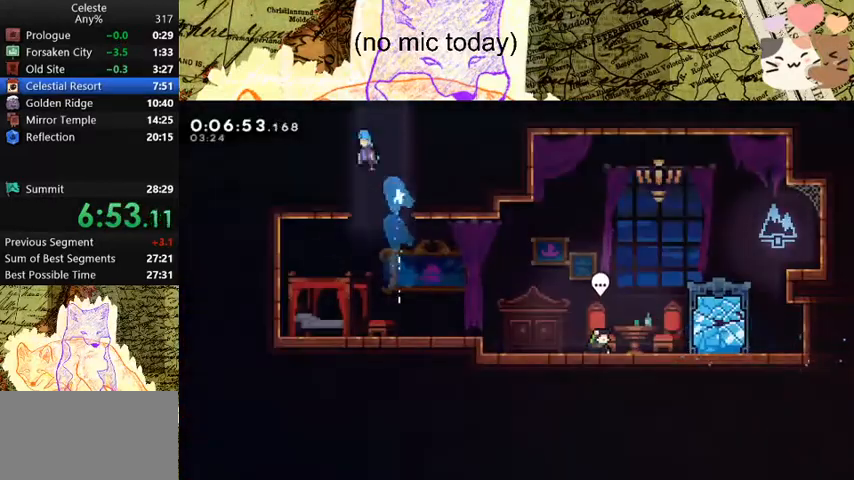
{"keys": [], "events": [[167, "d", "down"], [167, "space", "up"], [200, "space", "down"], [433, "d", "up"], [433, "space", "up"], [433, "w", "up"]]}
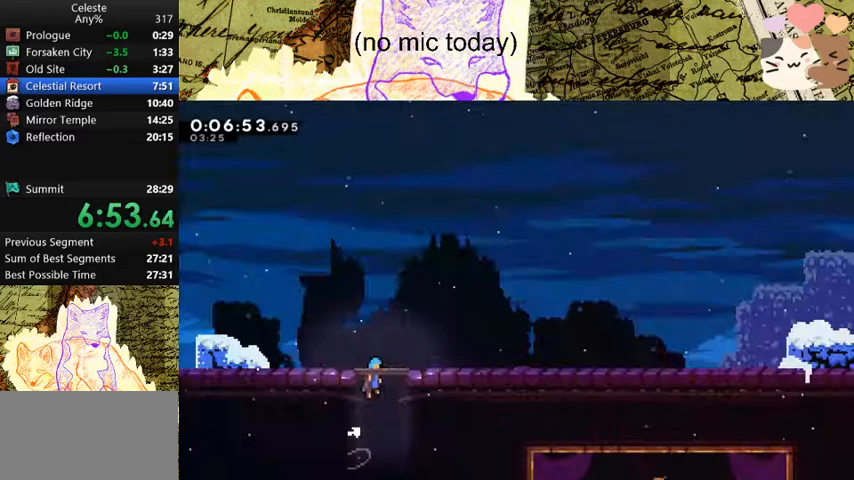
{"keys": ["demo", "menu"], "events": [[400, "menu", "down"], [467, "demo", "down"]]}
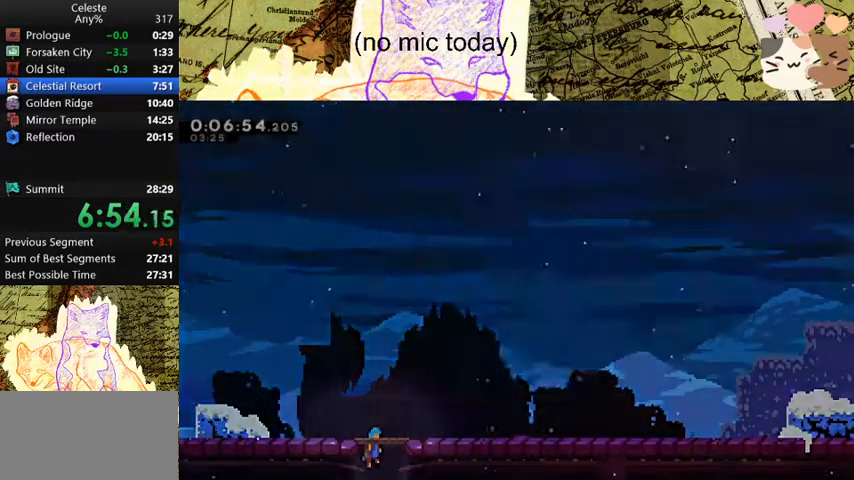
{"keys": [], "events": [[67, "menu", "up"], [100, "demo", "up"]]}